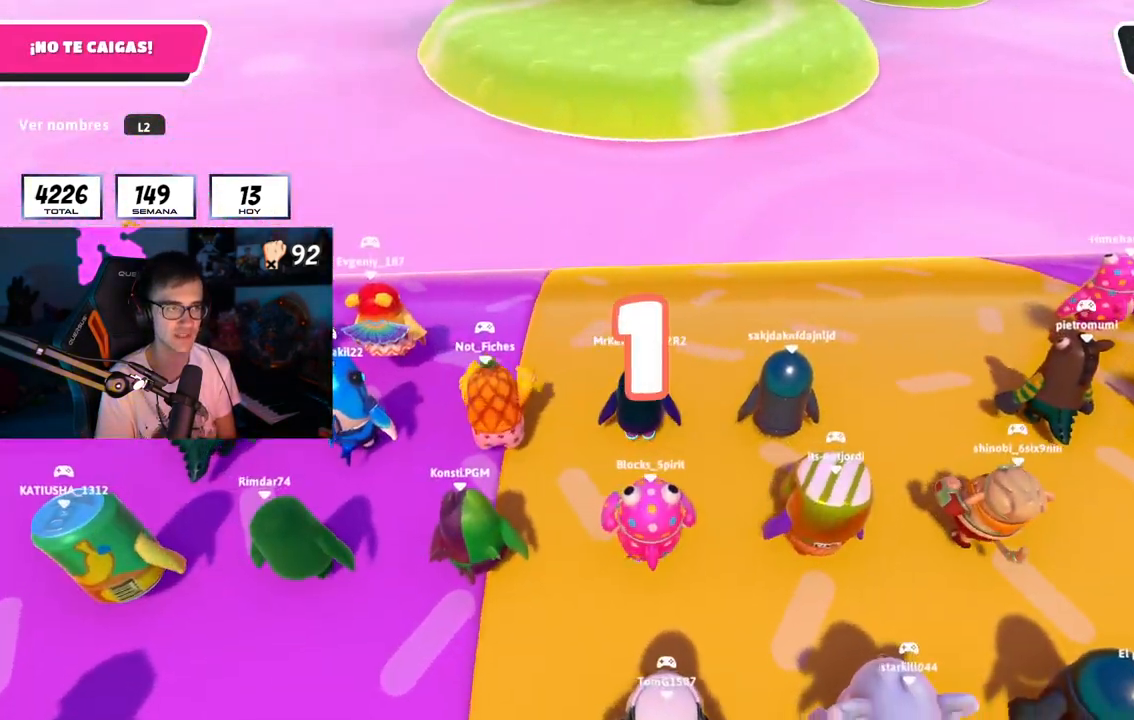
Gameplay with a controller (PlayStation layout); each line is a JSON object with the inputs held at the frame after it. "button_events" lists button changes between this image and that frame as [ms after this image, input, new state], when the widget could be followed in between (sticks are given only as held states).
{"buttons": [], "left_stick": "center", "right_stick": "center", "button_events": [[150, "R1", "down"], [417, "R1", "up"]]}
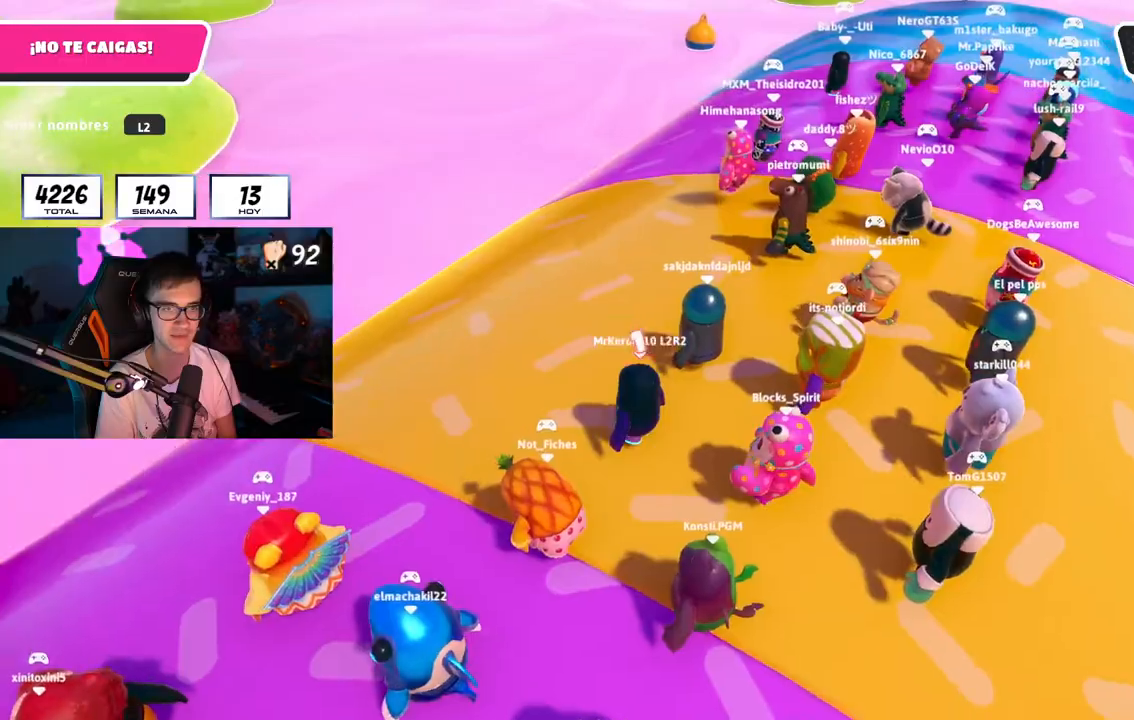
{"buttons": [], "left_stick": "left", "right_stick": "center", "button_events": []}
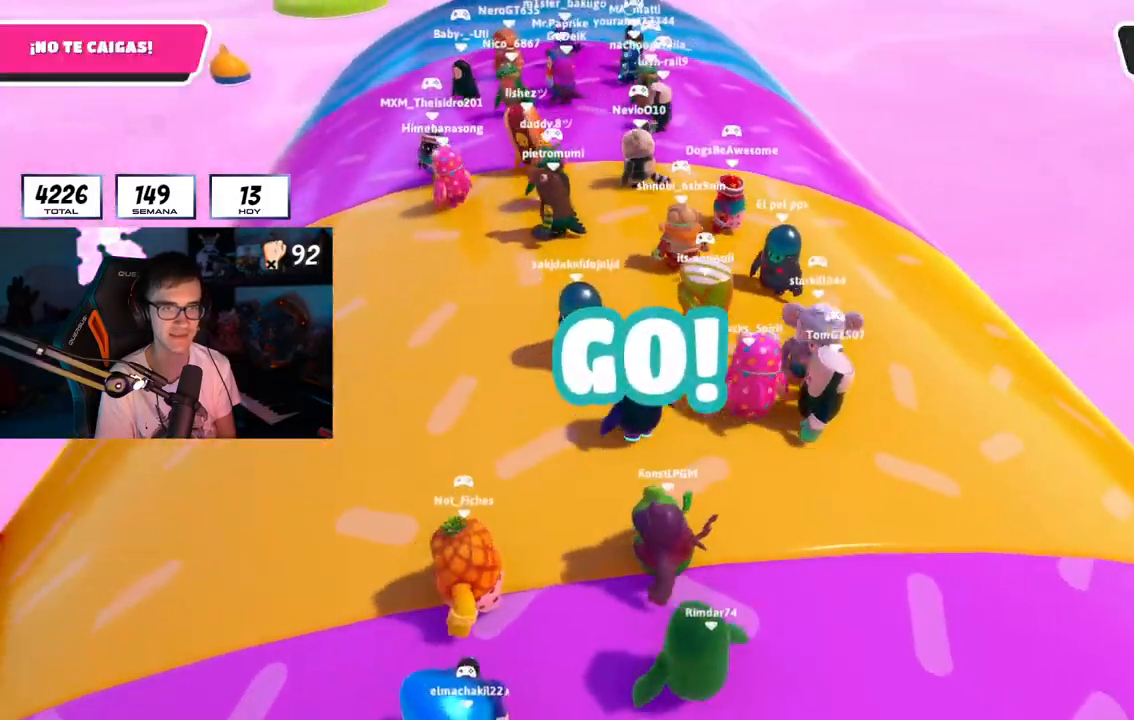
{"buttons": [], "left_stick": "left", "right_stick": "center", "button_events": []}
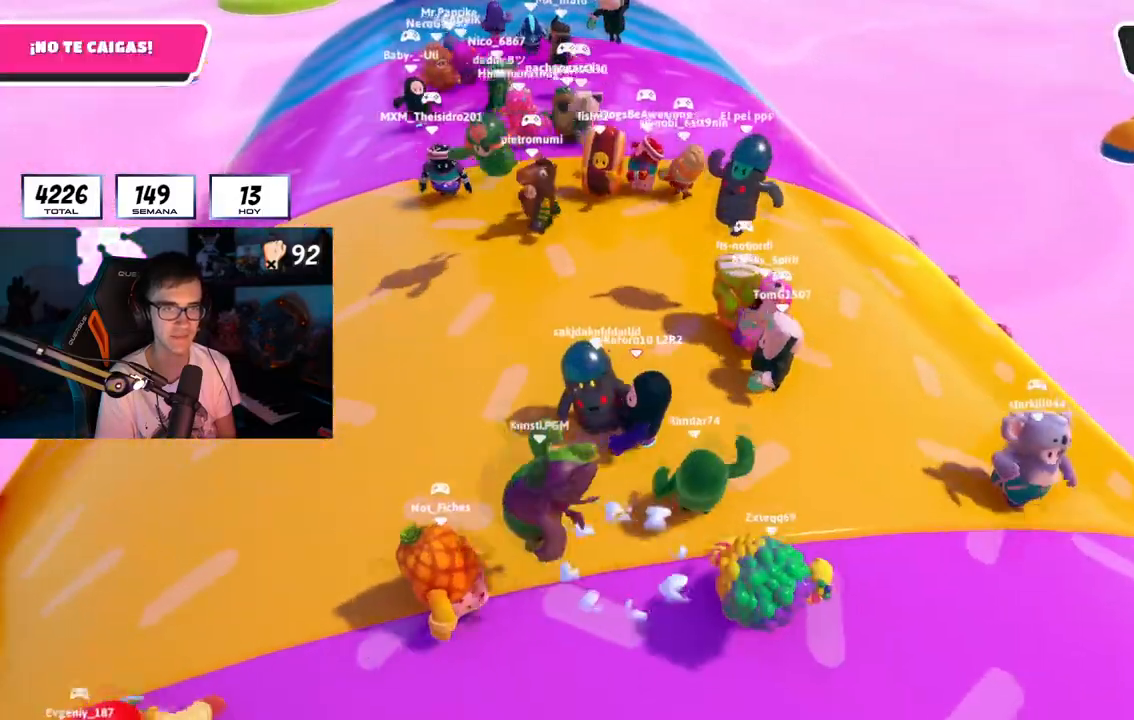
{"buttons": [], "left_stick": "down-left", "right_stick": "center", "button_events": []}